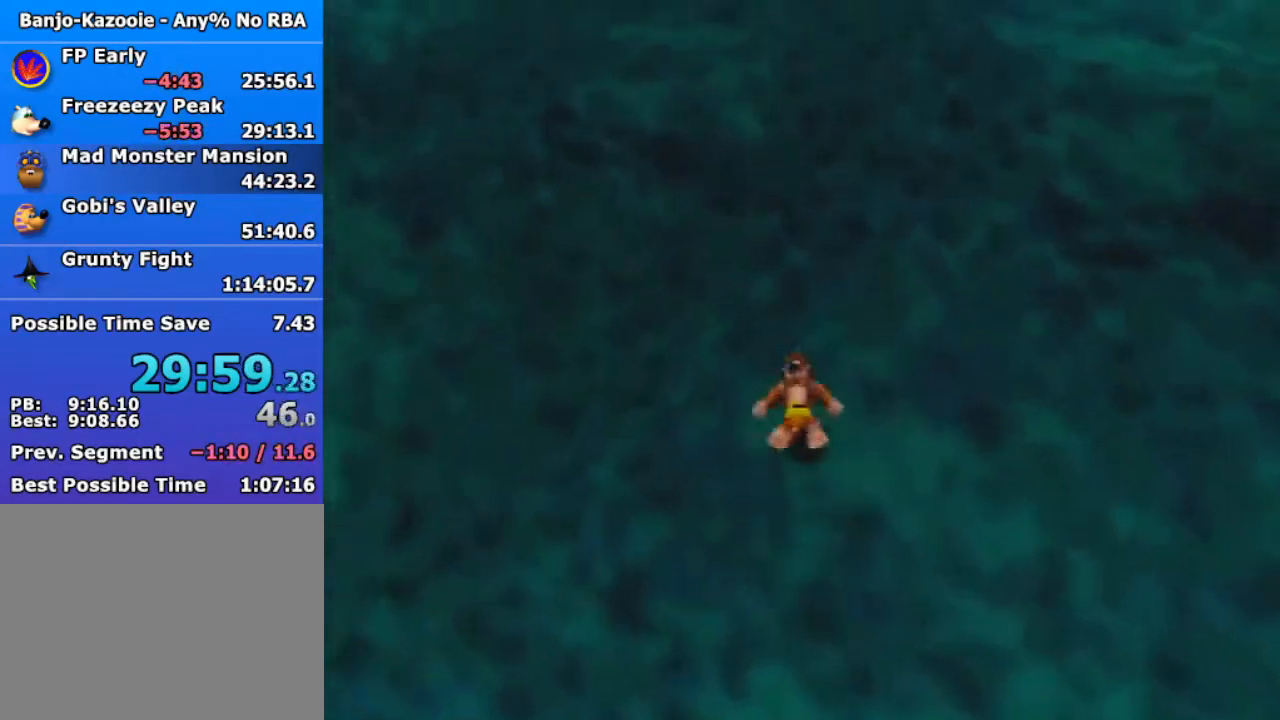
Gameplay with a controller (Nintendo layout); each line is a JSON object with the inputs held at the frame after it. "events" lists button and stick changes between this image and that frame as [ms after this image, input, new state], when the widget could be followed in between. Not read: L1 L3 R3.
{"buttons": ["Z"], "left_stick": "up", "events": [[67, "A", "up"], [200, "A", "down"], [233, "A", "up"], [300, "R1", "down"], [433, "A", "down"], [433, "R1", "up"], [500, "A", "up"]]}
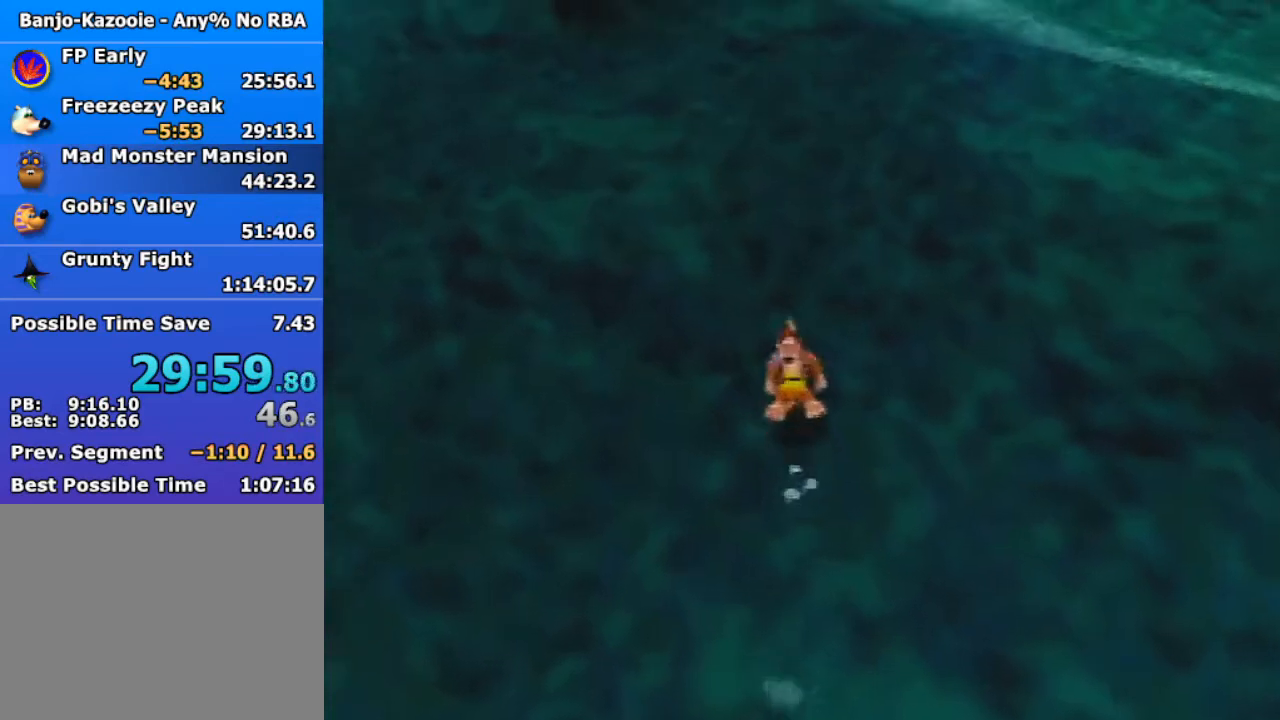
{"buttons": ["Z"], "left_stick": "up", "events": [[133, "A", "down"], [233, "A", "up"], [333, "A", "down"], [400, "A", "up"]]}
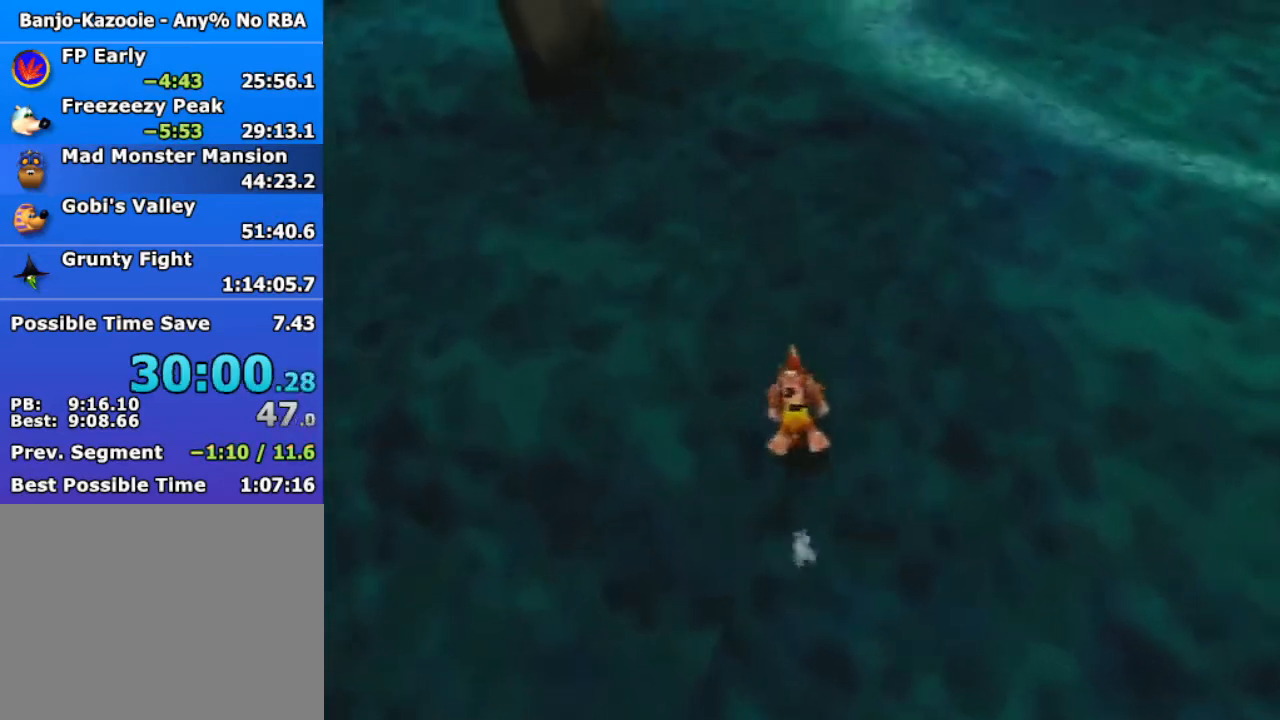
{"buttons": ["Z"], "left_stick": "up", "events": [[33, "A", "down"], [100, "A", "up"], [267, "A", "down"], [367, "A", "up"]]}
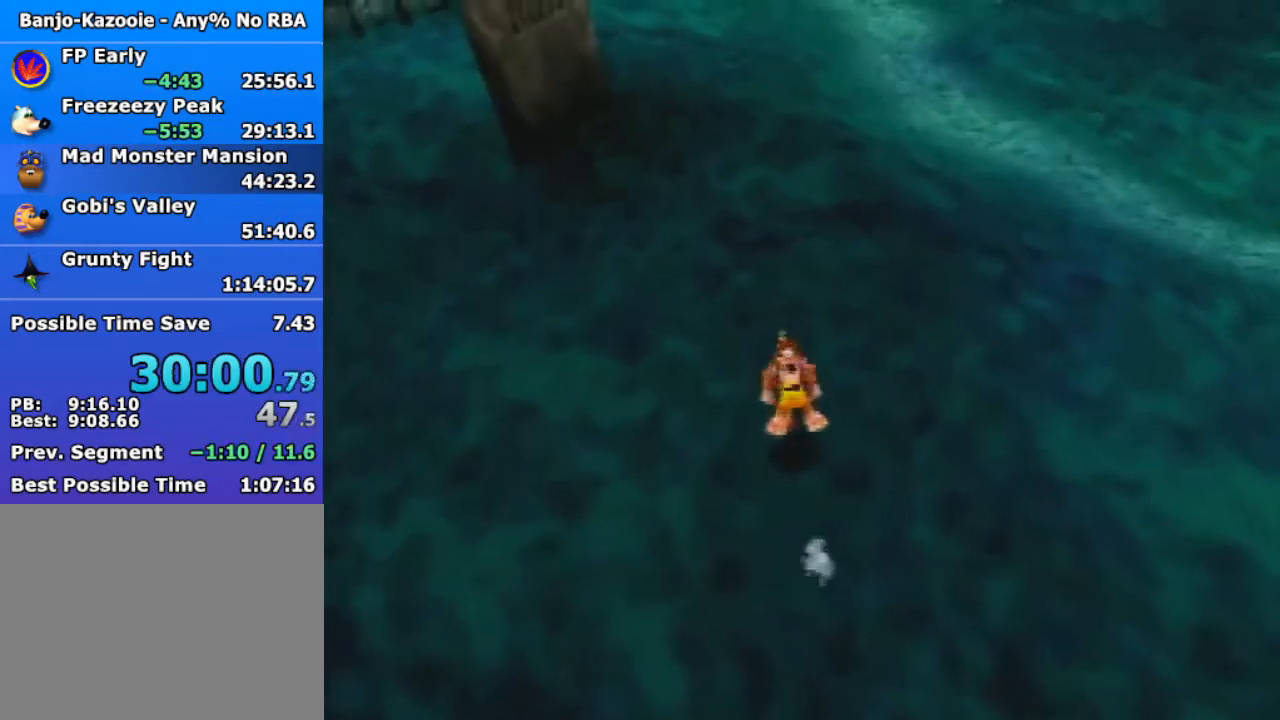
{"buttons": ["Z"], "left_stick": "up", "events": [[267, "A", "down"], [367, "A", "up"]]}
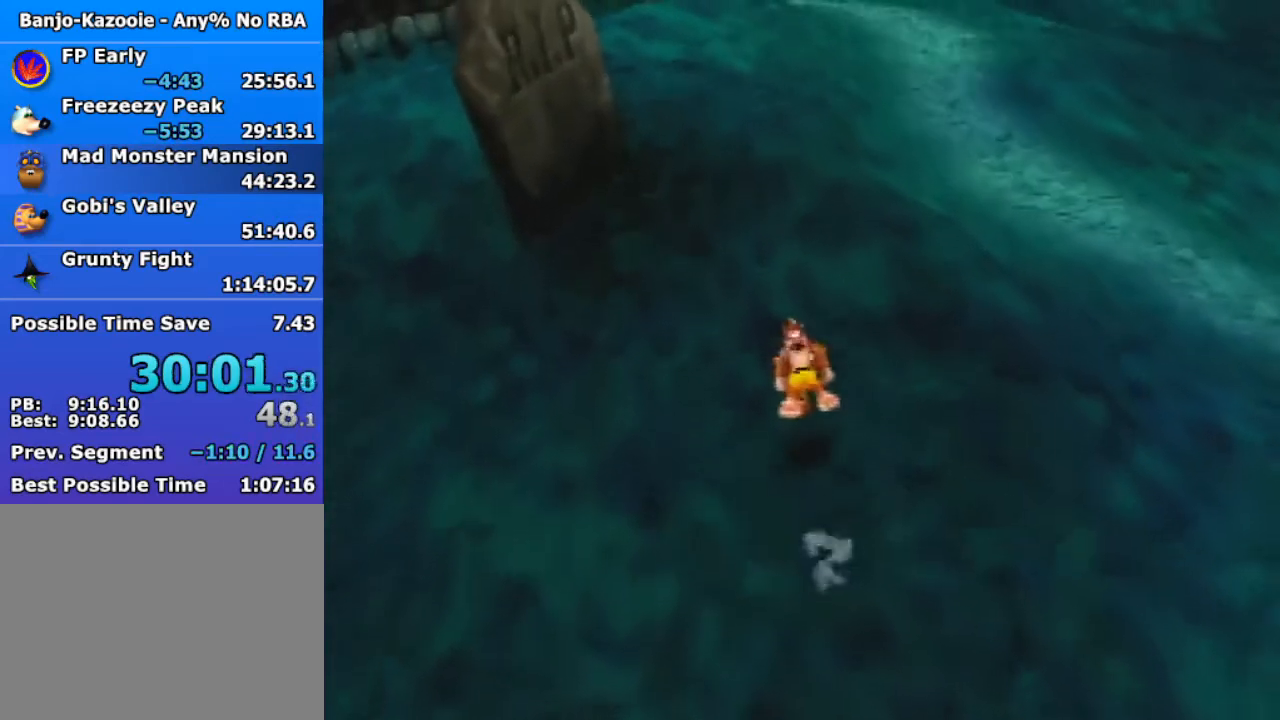
{"buttons": ["Z"], "left_stick": "up", "events": [[300, "A", "down"], [367, "A", "up"]]}
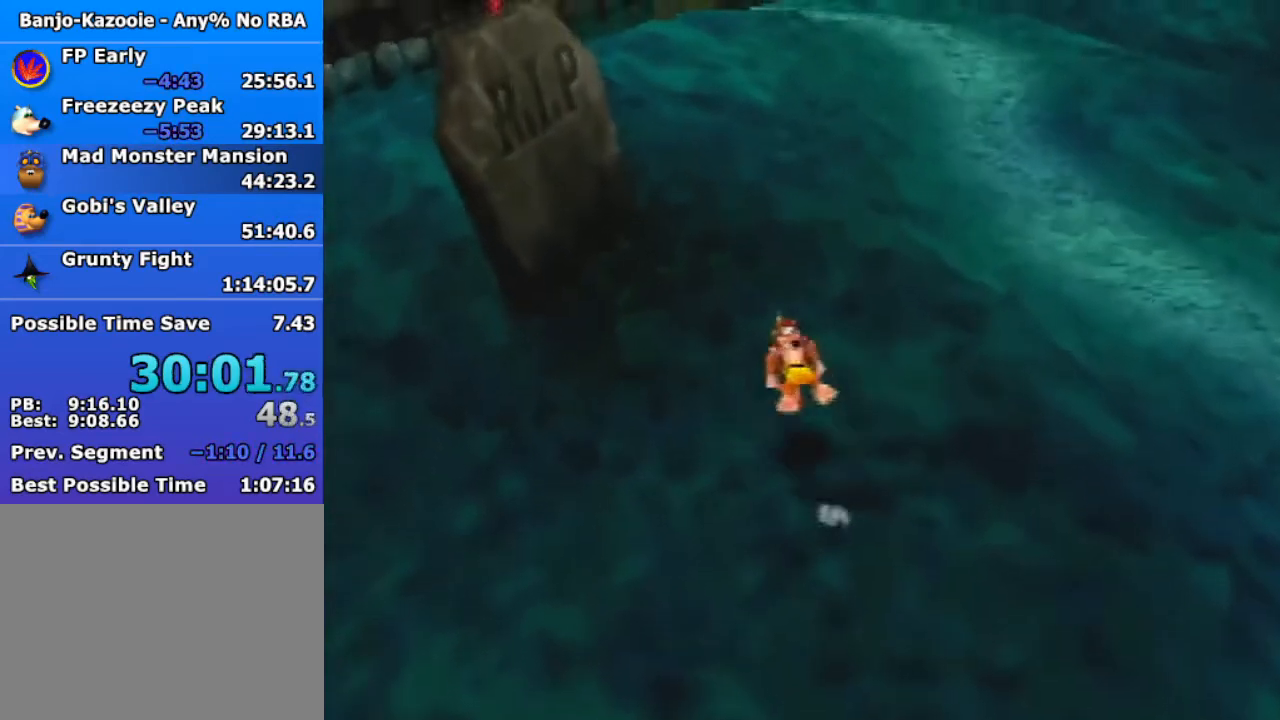
{"buttons": ["Z"], "left_stick": "up", "events": [[367, "A", "down"], [433, "A", "up"]]}
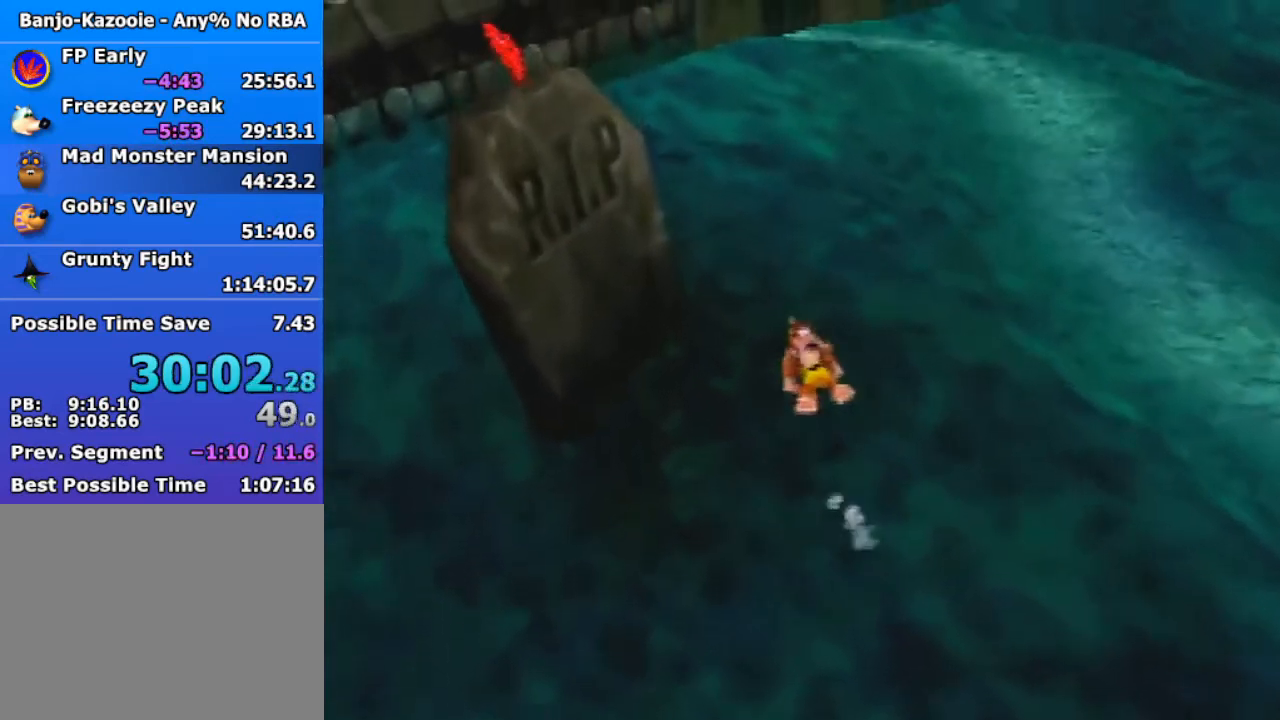
{"buttons": ["Z"], "left_stick": "up", "events": [[367, "A", "down"], [400, "A", "up"]]}
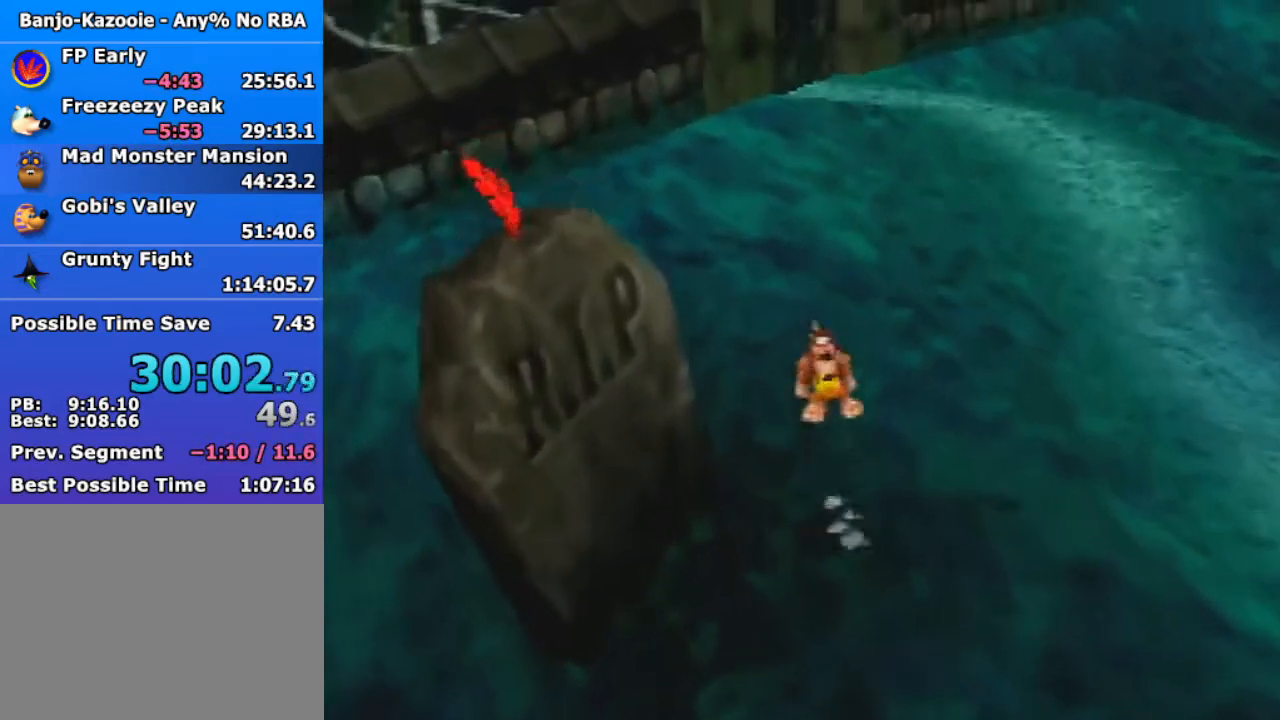
{"buttons": ["A", "Z"], "left_stick": "up", "events": [[400, "A", "down"]]}
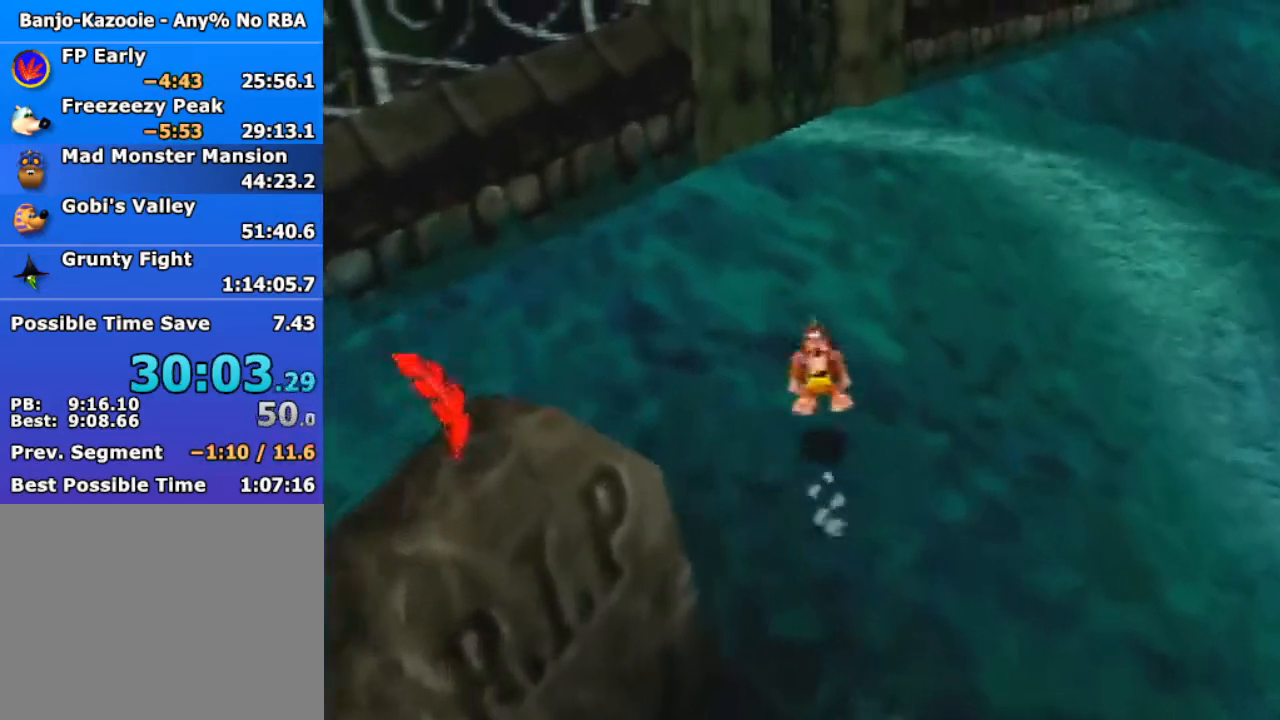
{"buttons": [], "left_stick": "up", "events": [[433, "Z", "up"], [500, "A", "up"]]}
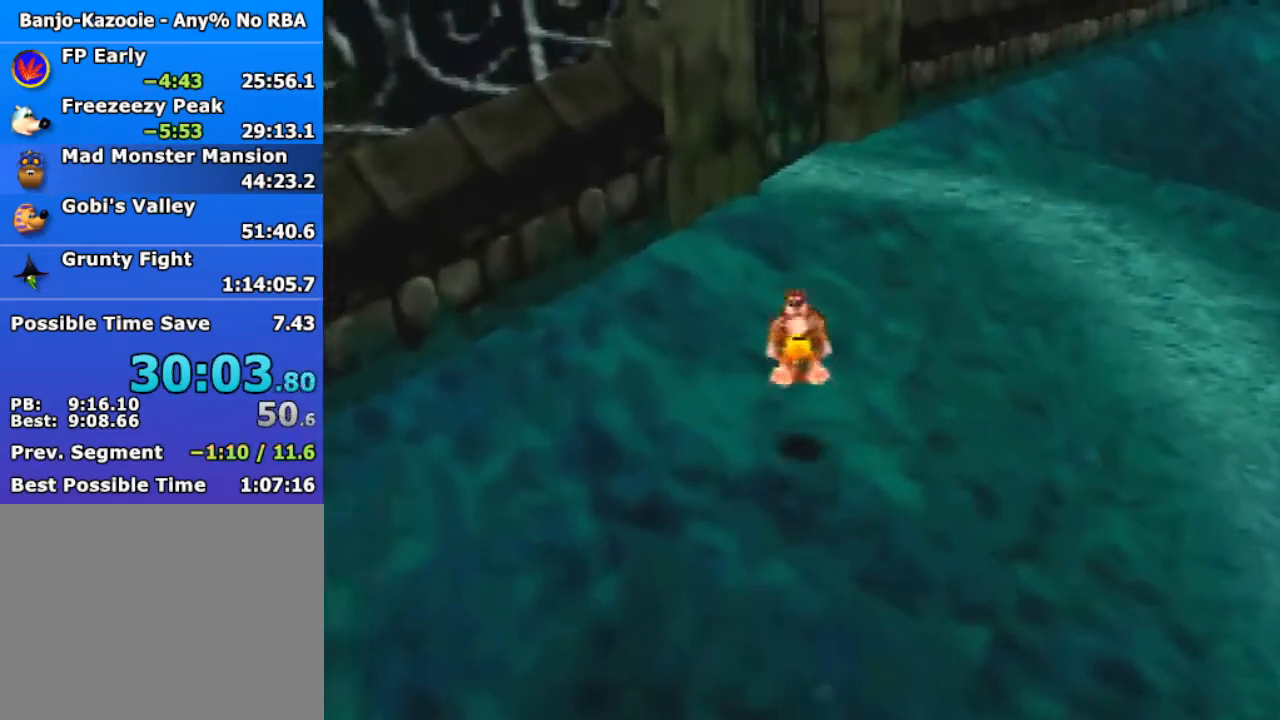
{"buttons": [], "left_stick": "up", "events": []}
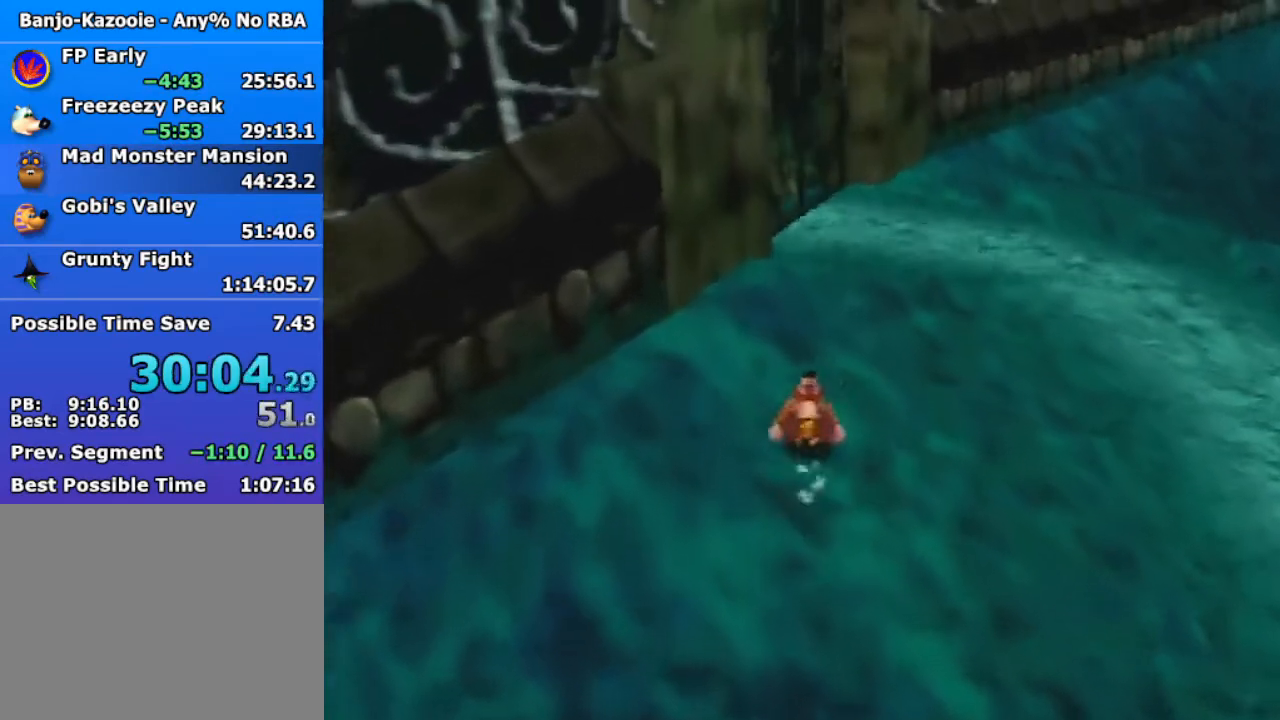
{"buttons": ["R1", "Z", "C_UP"], "left_stick": "up", "events": [[100, "B", "down"], [200, "B", "up"], [333, "Z", "down"], [400, "R1", "down"], [433, "C_UP", "down"]]}
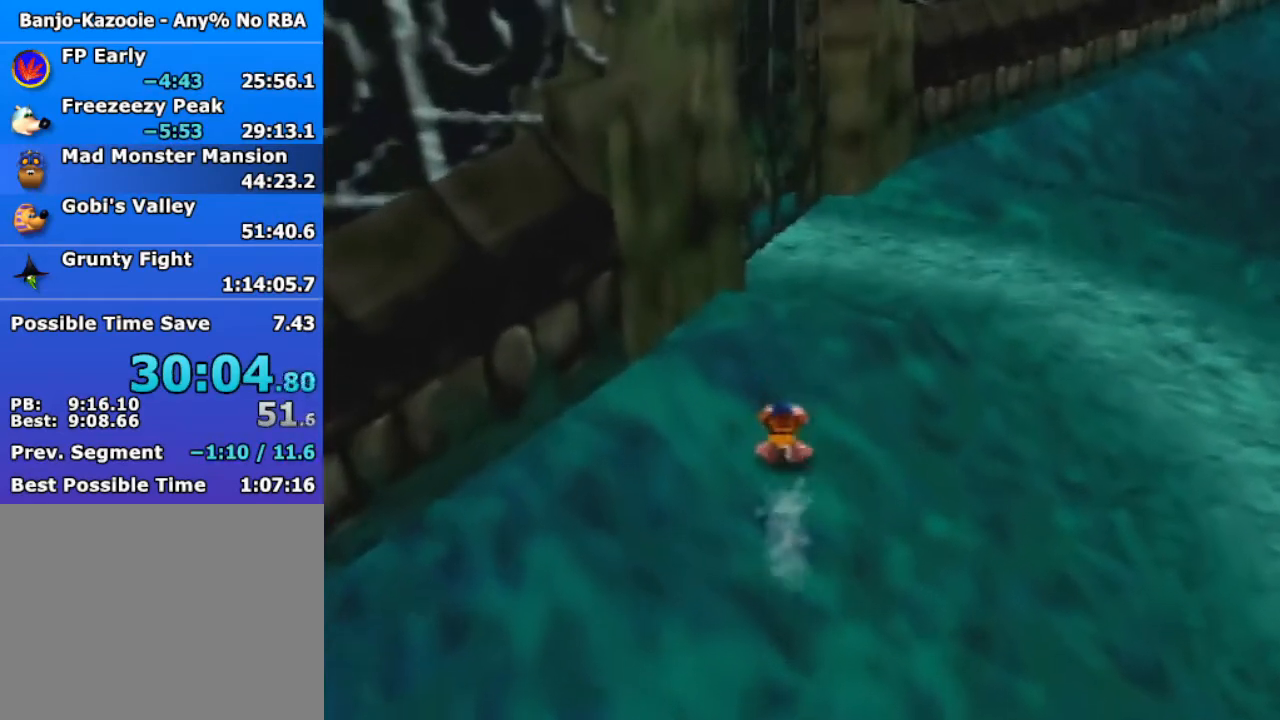
{"buttons": ["R1", "Z"], "left_stick": "up", "events": [[33, "C_UP", "up"], [133, "C_UP", "down"], [200, "C_UP", "up"]]}
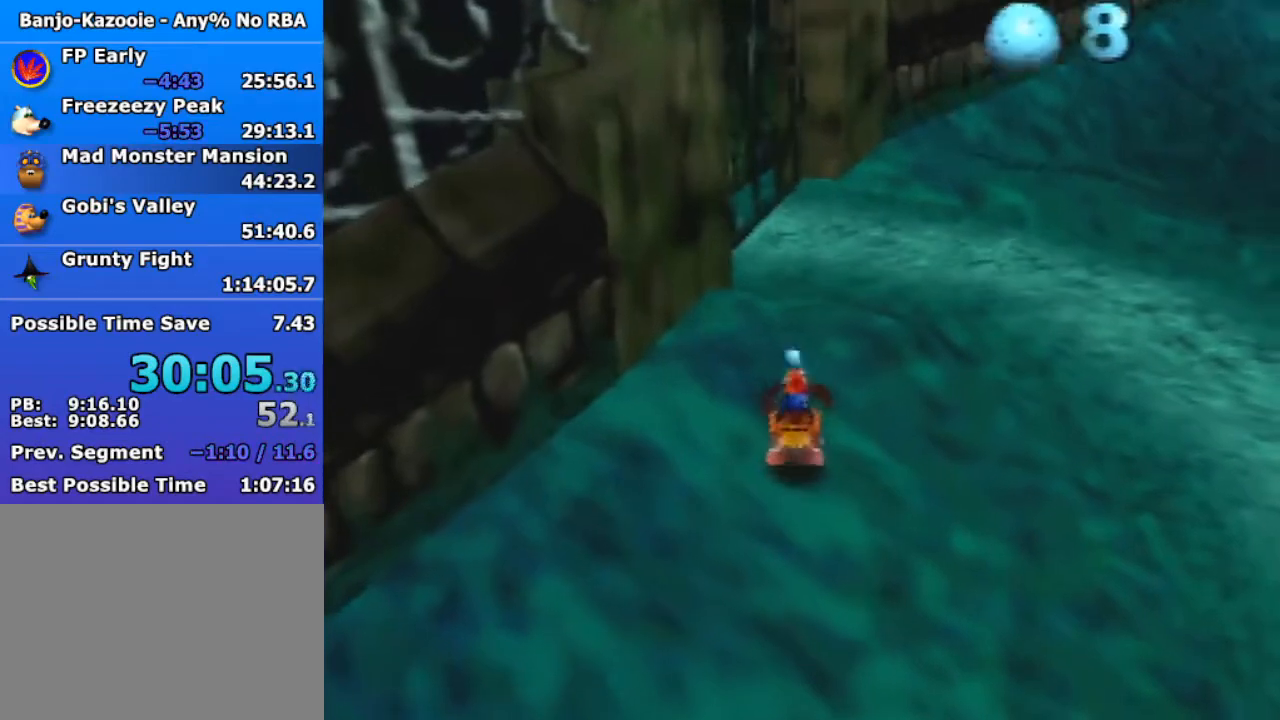
{"buttons": [], "left_stick": "up-left", "events": [[200, "R1", "up"], [367, "Z", "up"], [400, "C_RIGHT", "down"], [500, "C_RIGHT", "up"], [500, "left_stick", "up-left"]]}
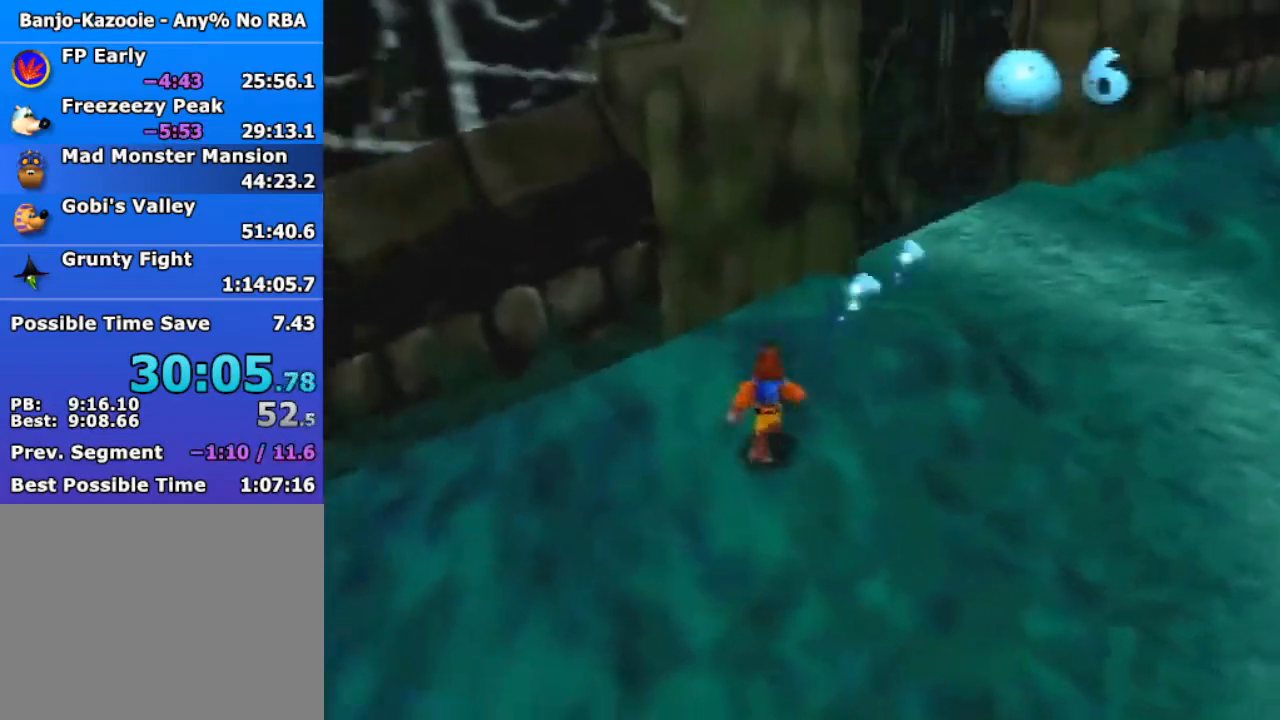
{"buttons": ["A"], "left_stick": "up-left", "events": [[100, "B", "down"], [233, "B", "up"], [333, "A", "down"]]}
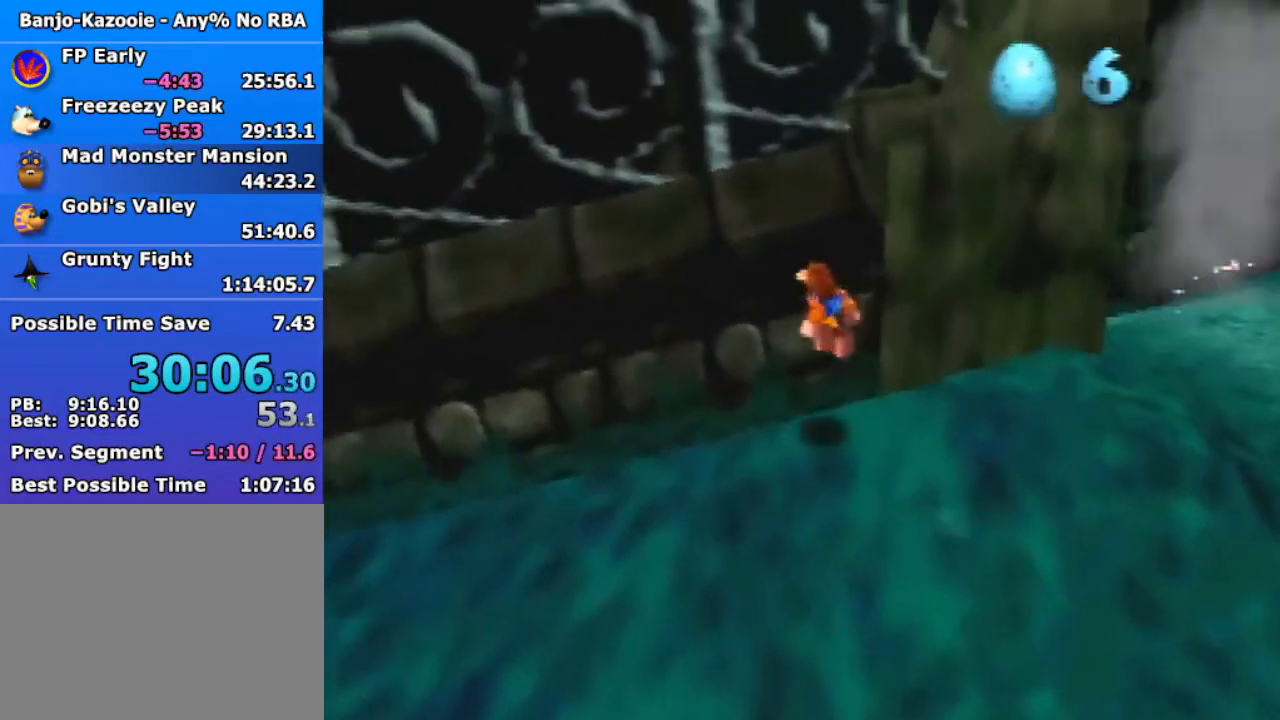
{"buttons": [], "left_stick": "up-right", "events": [[133, "left_stick", "up"], [267, "B", "down"], [367, "left_stick", "up-right"], [400, "A", "up"], [433, "B", "up"]]}
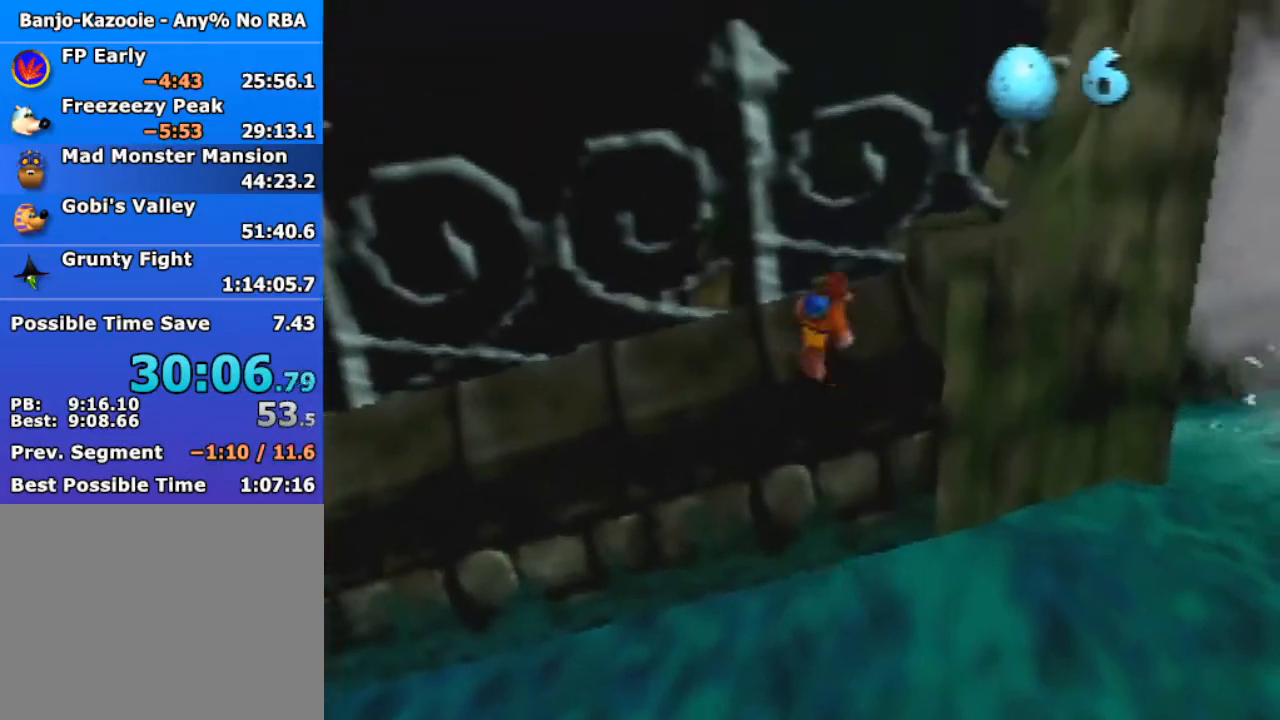
{"buttons": [], "left_stick": "right", "events": [[67, "A", "down"], [200, "A", "up"], [467, "left_stick", "right"]]}
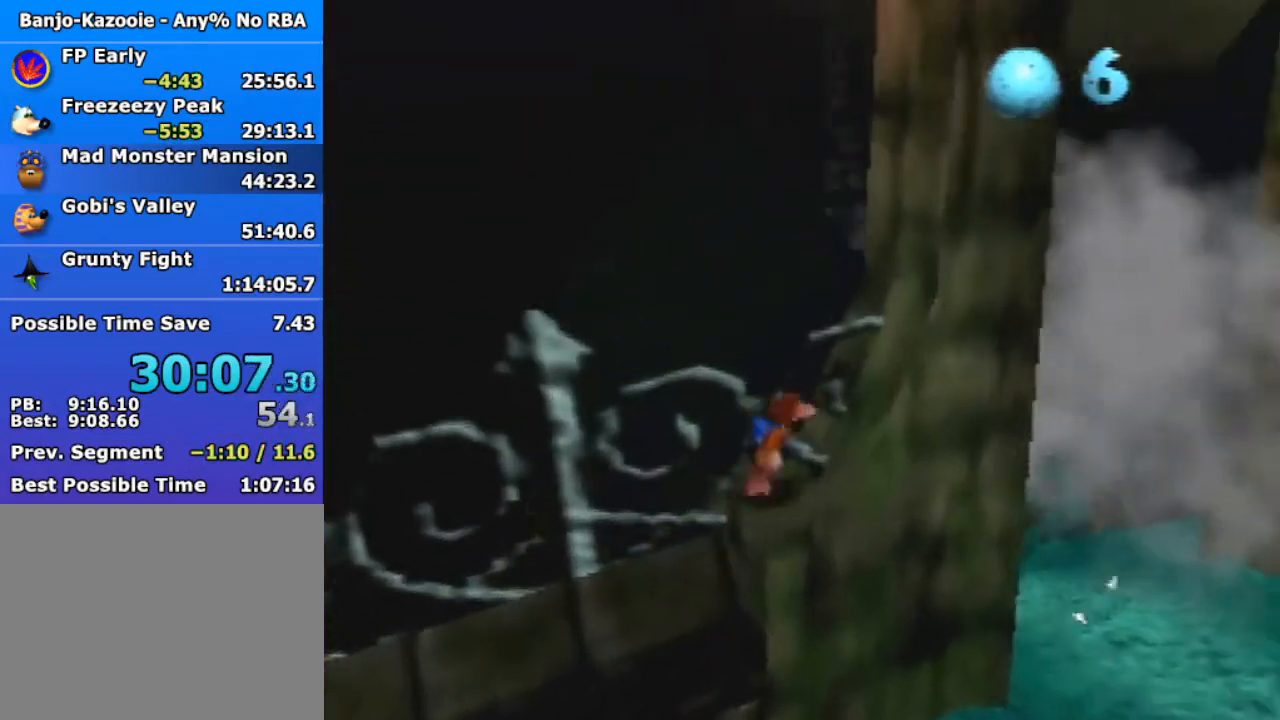
{"buttons": ["A"], "left_stick": "up-right", "events": [[133, "B", "down"], [200, "B", "up"], [300, "A", "down"], [300, "left_stick", "up-right"]]}
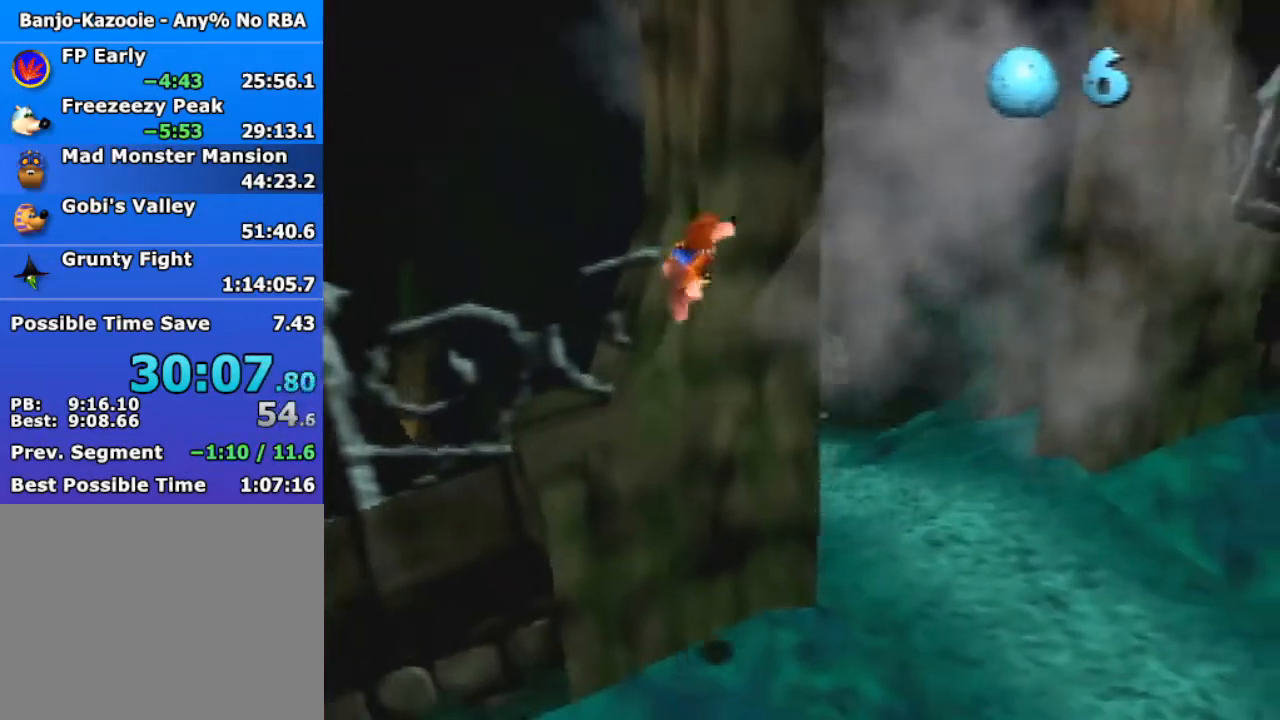
{"buttons": ["A"], "left_stick": "up", "events": [[333, "A", "up"], [433, "left_stick", "up"], [467, "A", "down"]]}
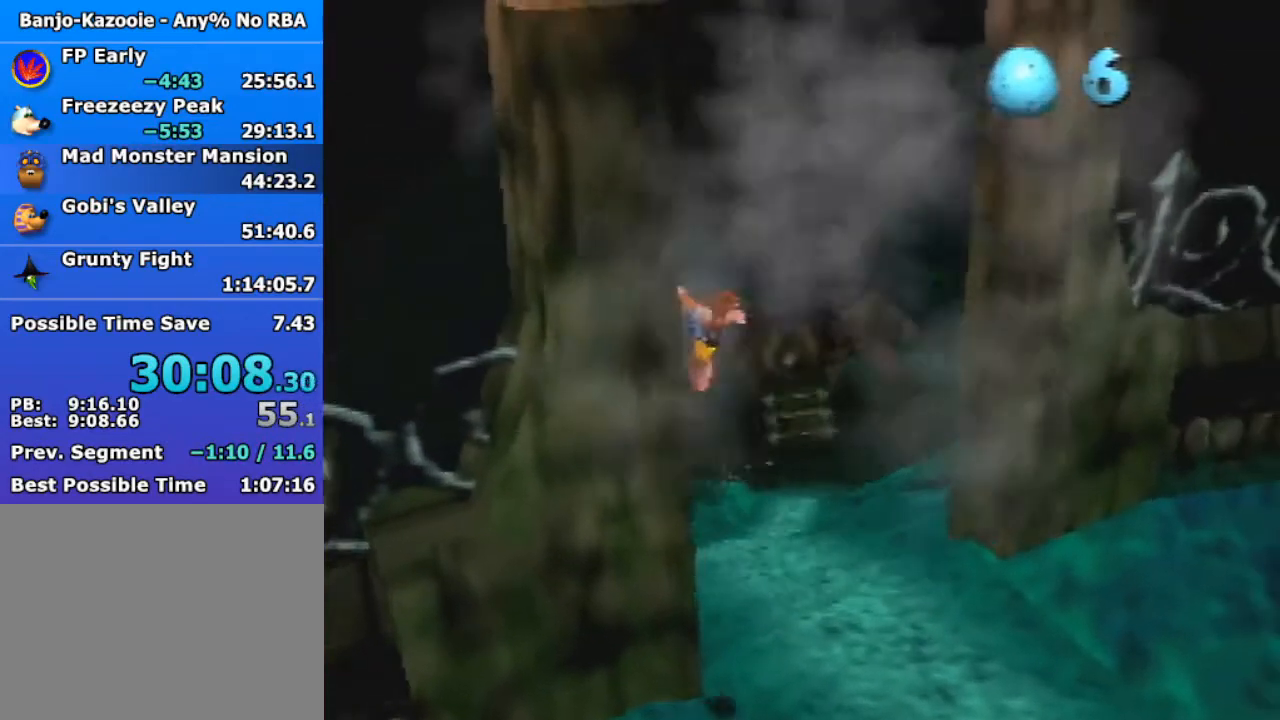
{"buttons": ["A"], "left_stick": "up", "events": []}
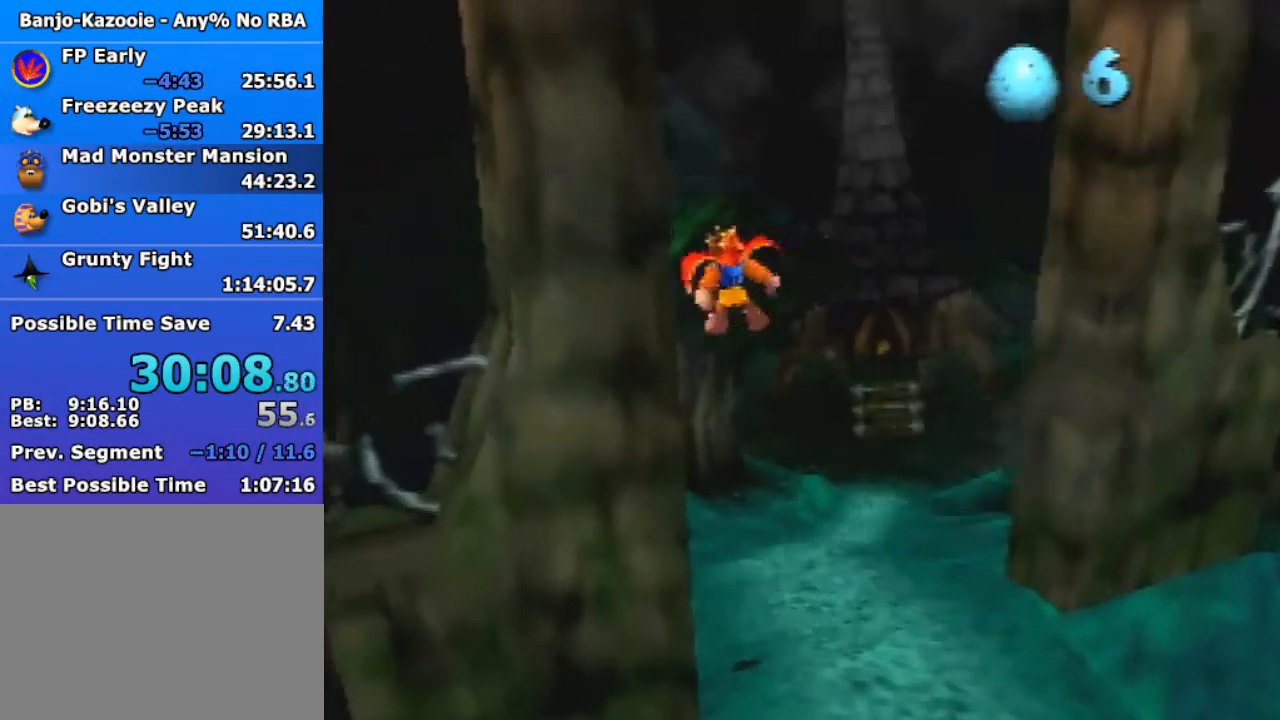
{"buttons": [], "left_stick": "up-right", "events": [[167, "Z", "down"], [267, "left_stick", "up-right"], [367, "A", "up"], [367, "Z", "up"]]}
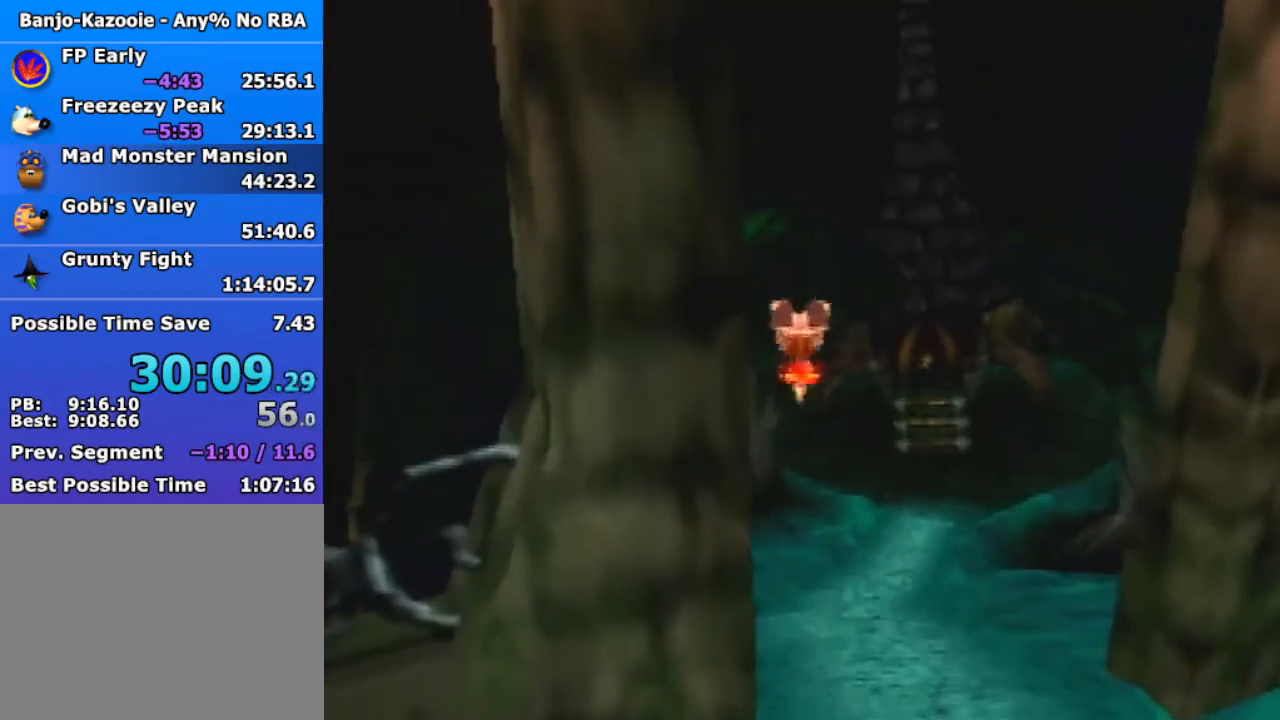
{"buttons": [], "left_stick": "up-right", "events": []}
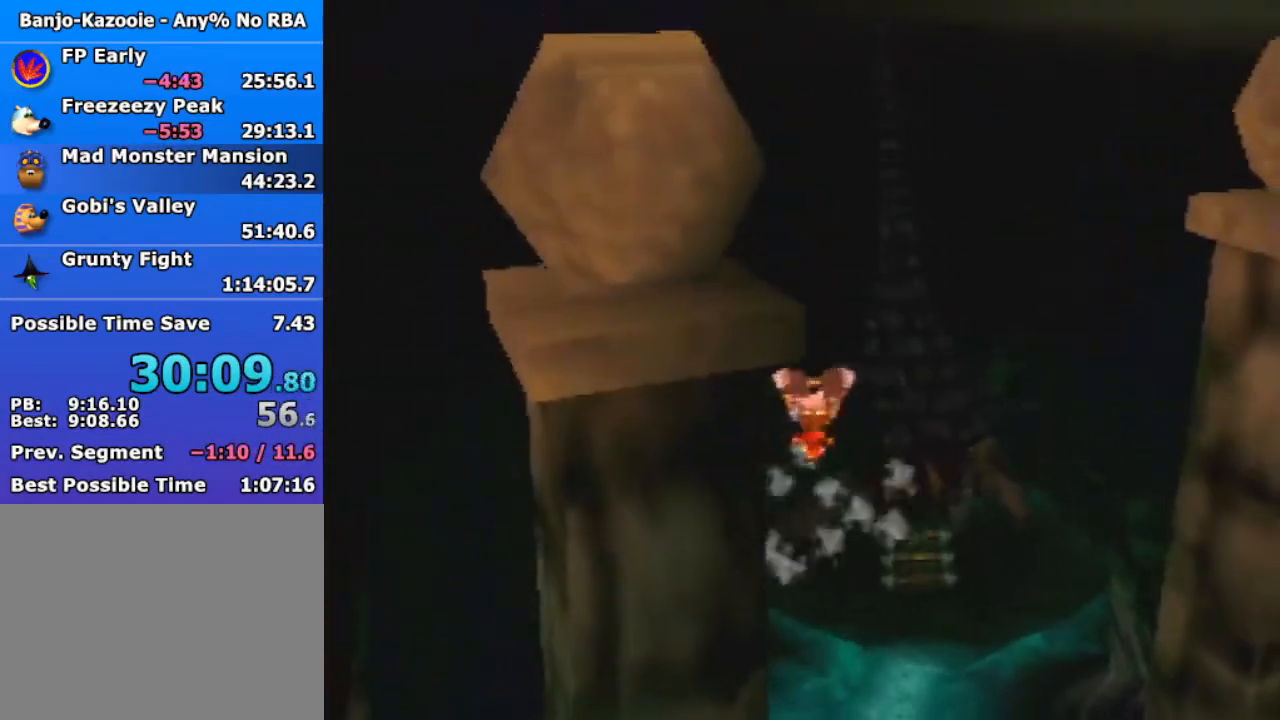
{"buttons": [], "left_stick": "up-right", "events": []}
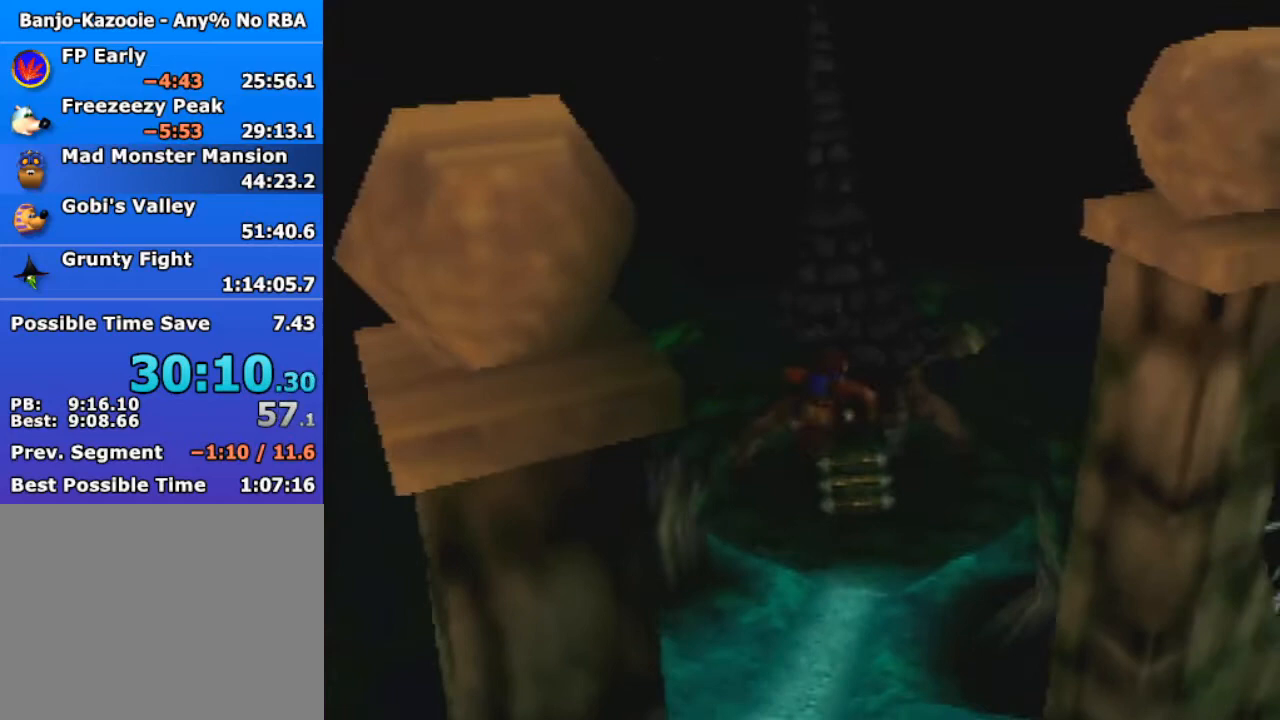
{"buttons": ["A"], "left_stick": "right", "events": [[33, "left_stick", "right"], [100, "A", "down"], [233, "A", "up"], [333, "A", "down"], [367, "A", "up"], [500, "A", "down"]]}
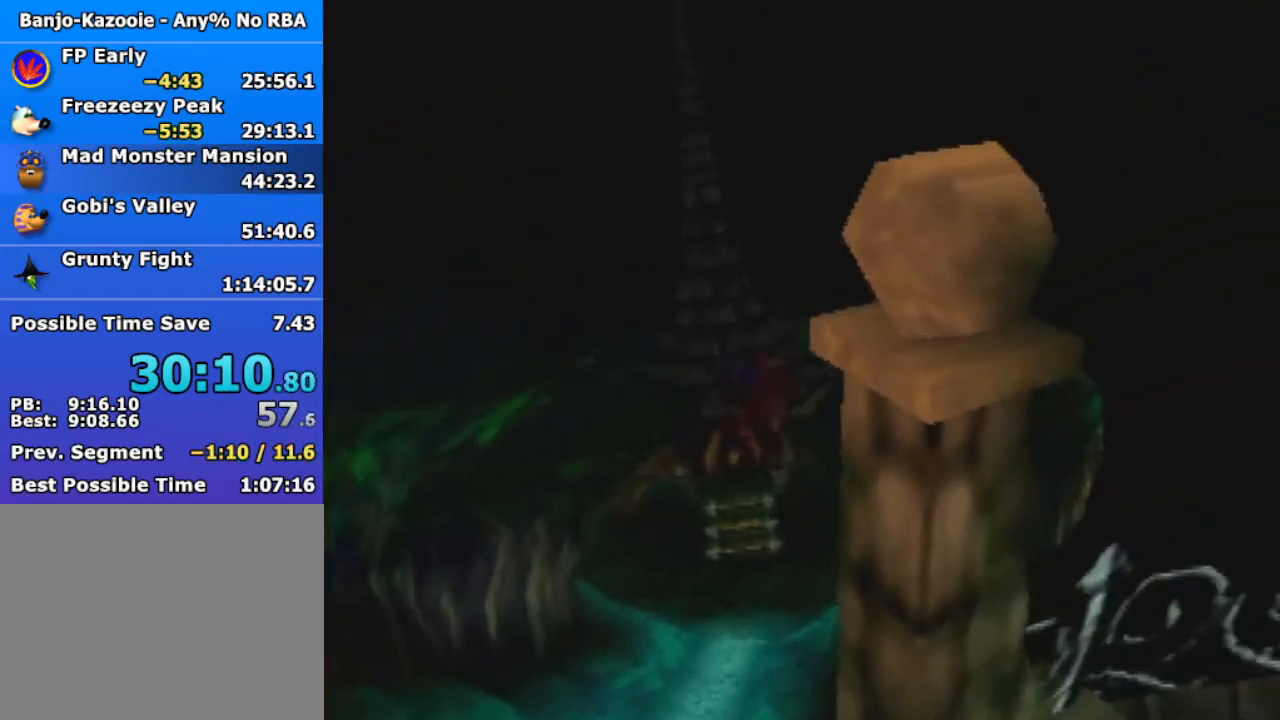
{"buttons": ["A"], "left_stick": "down-right", "events": [[33, "A", "up"], [33, "left_stick", "down-right"], [133, "B", "down"], [233, "B", "up"], [300, "A", "down"]]}
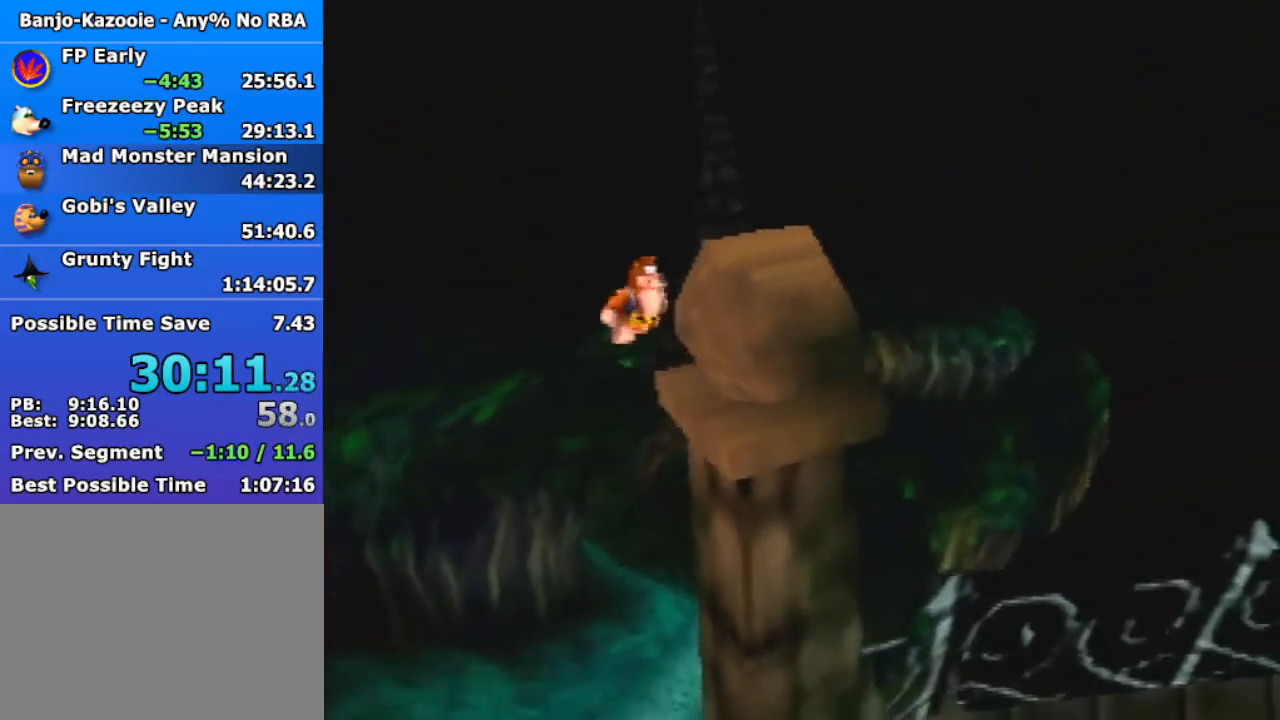
{"buttons": [], "left_stick": "up-left", "events": [[33, "left_stick", "down"], [200, "A", "up"], [200, "left_stick", "up-left"], [467, "A", "down"], [500, "A", "up"]]}
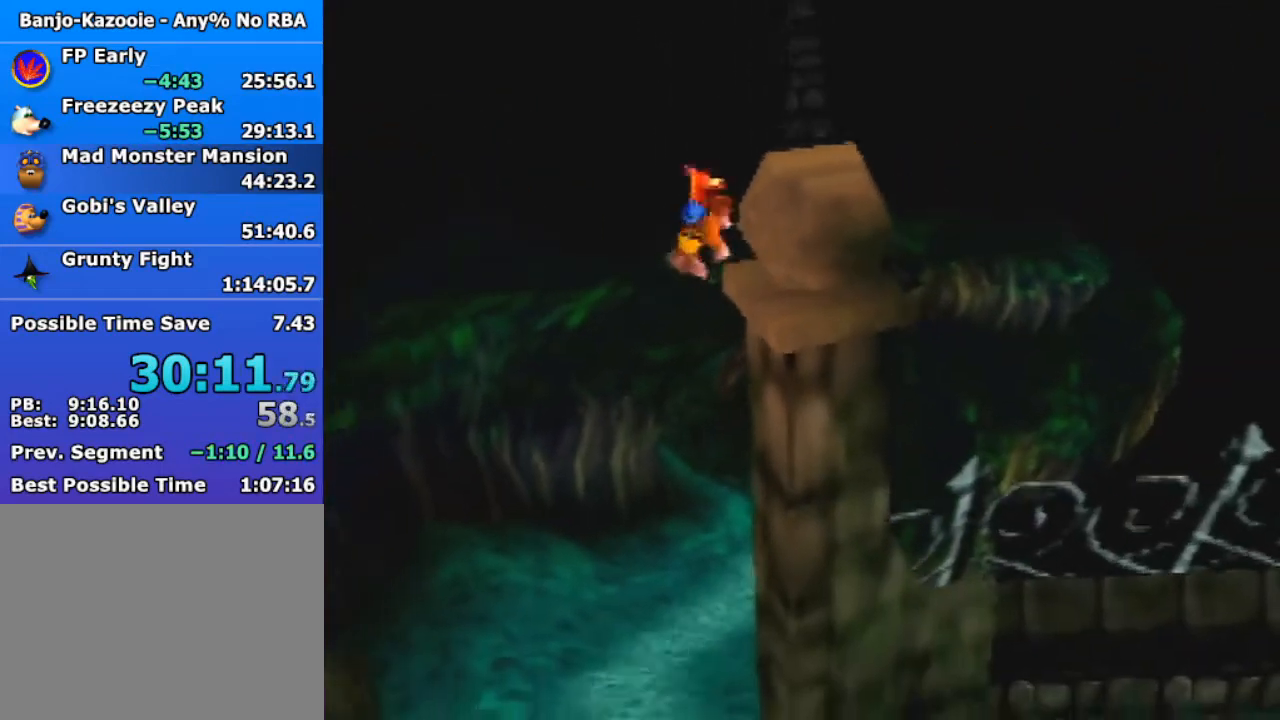
{"buttons": [], "left_stick": "up-right", "events": [[200, "left_stick", "down"], [400, "left_stick", "center"], [500, "left_stick", "up-right"]]}
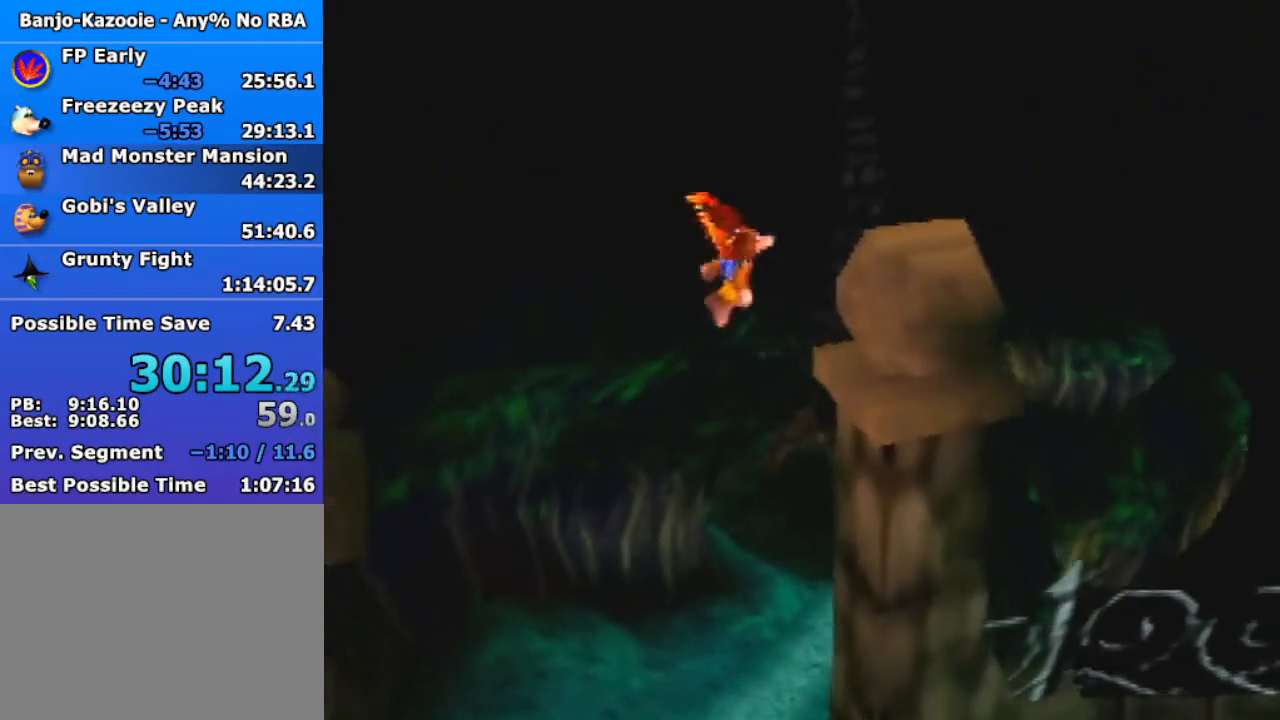
{"buttons": [], "left_stick": "down-right", "events": [[200, "left_stick", "center"], [400, "left_stick", "down-right"]]}
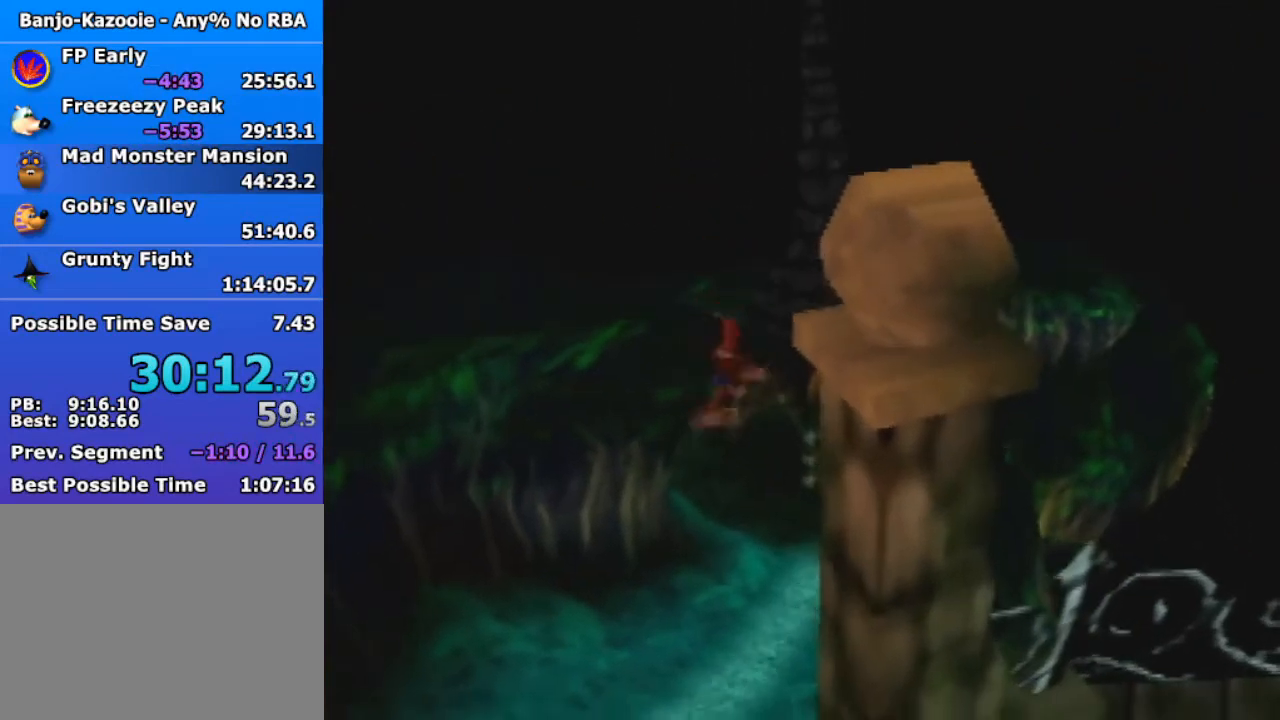
{"buttons": ["A"], "left_stick": "down-right", "events": [[100, "left_stick", "down"], [267, "B", "down"], [333, "B", "up"], [467, "A", "down"], [467, "left_stick", "down-right"]]}
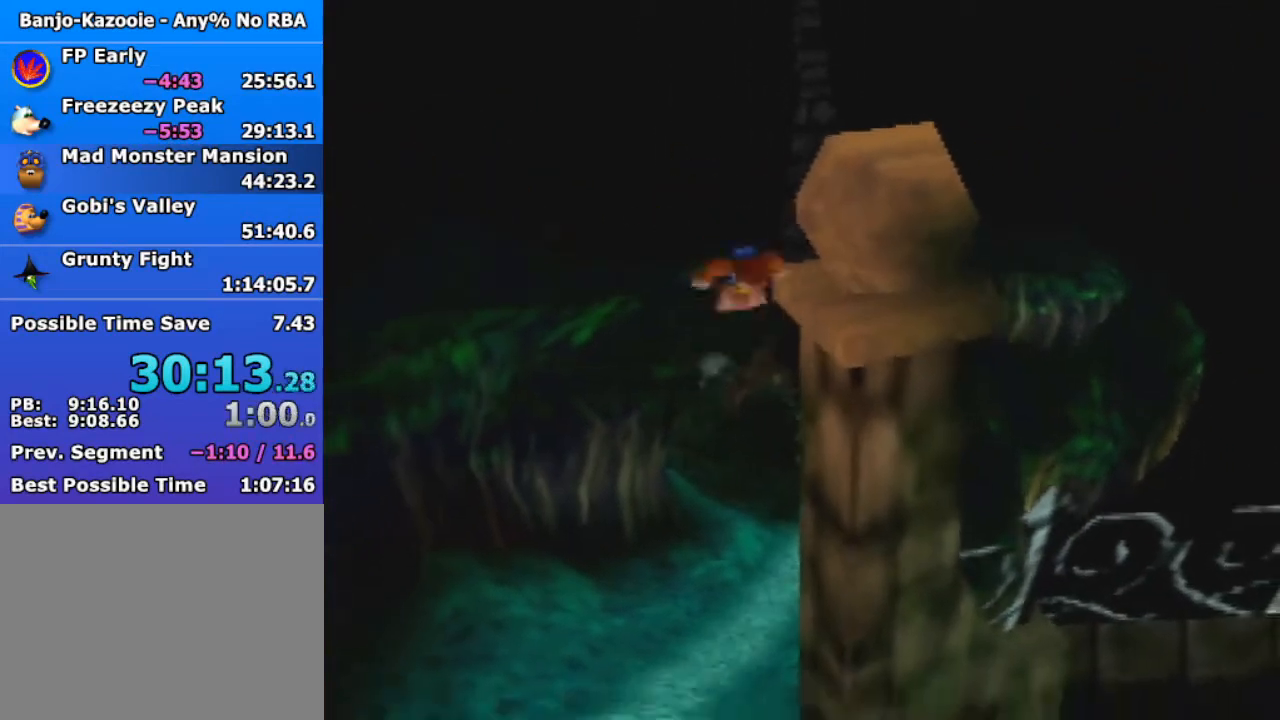
{"buttons": [], "left_stick": "up-right", "events": [[167, "left_stick", "up-right"], [300, "A", "up"], [367, "A", "down"], [500, "A", "up"]]}
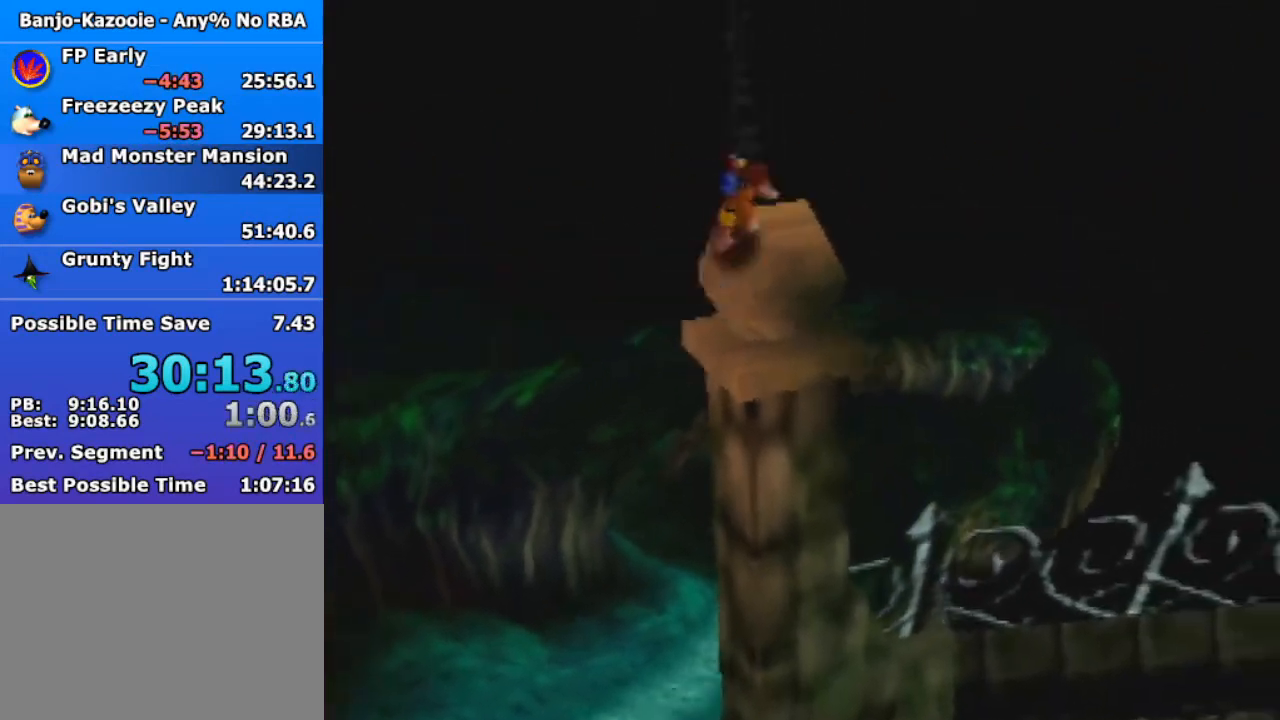
{"buttons": [], "left_stick": "up-right", "events": [[33, "left_stick", "up"], [200, "left_stick", "up-right"]]}